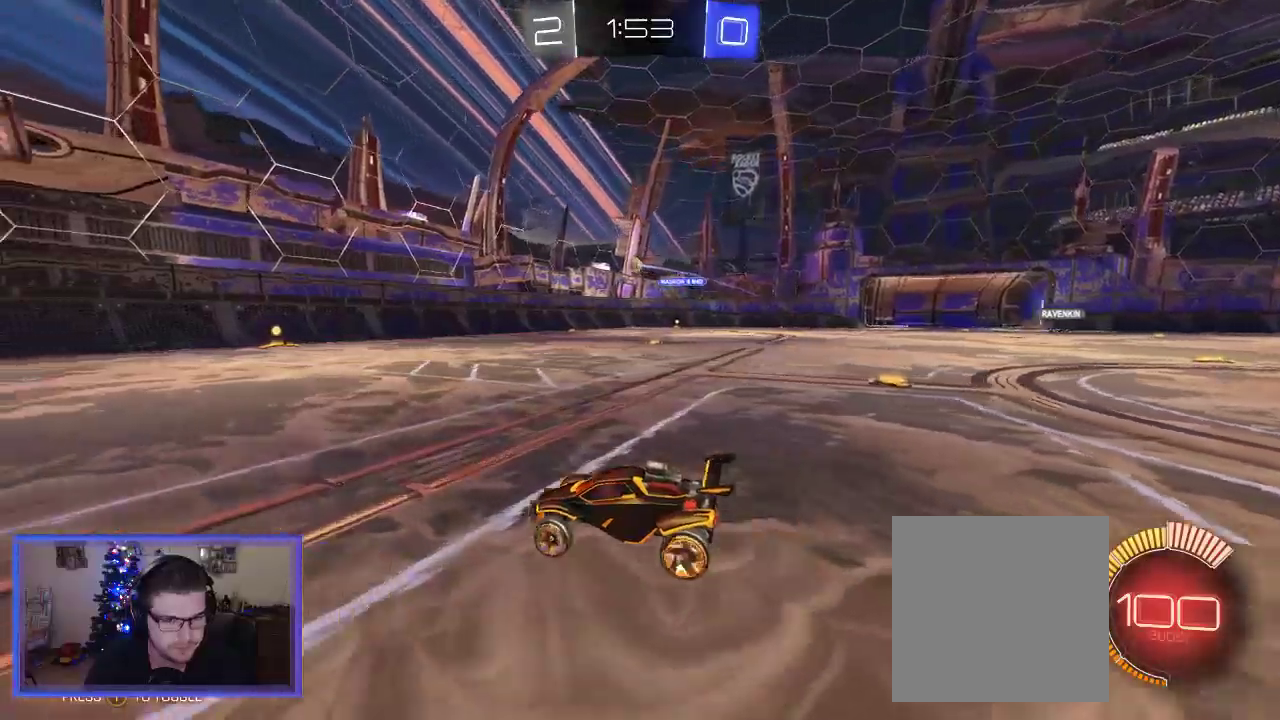
Gameplay with a controller (Xbox layout); each line is a JSON object with the inputs held at the frame after it. "events" lists button and stick changes between this image and that frame as [ms after this image, input, new state], when the widget could be followed in between.
{"buttons": ["R2"], "left_stick": "center", "right_stick": "center", "events": [[400, "left_stick", "center"]]}
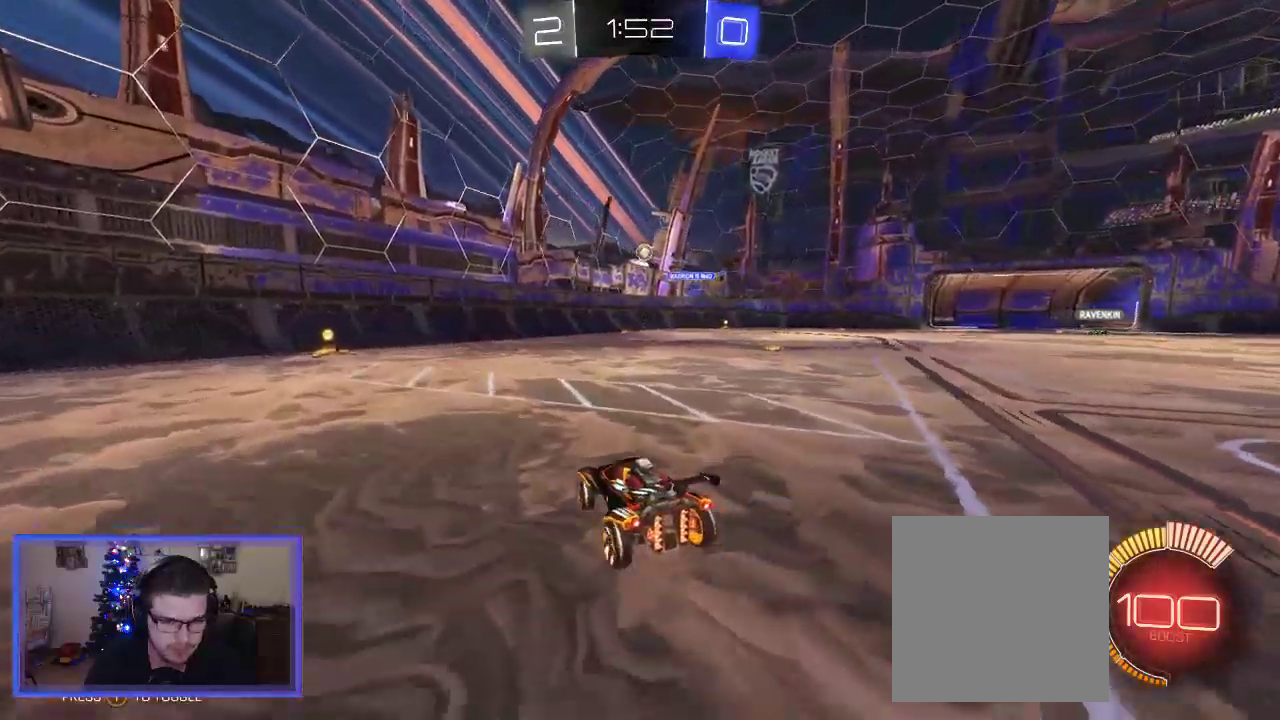
{"buttons": ["B", "R2"], "left_stick": "center", "right_stick": "center", "events": [[117, "left_stick", "right"], [217, "B", "down"], [217, "left_stick", "center"], [400, "left_stick", "right"], [483, "left_stick", "center"]]}
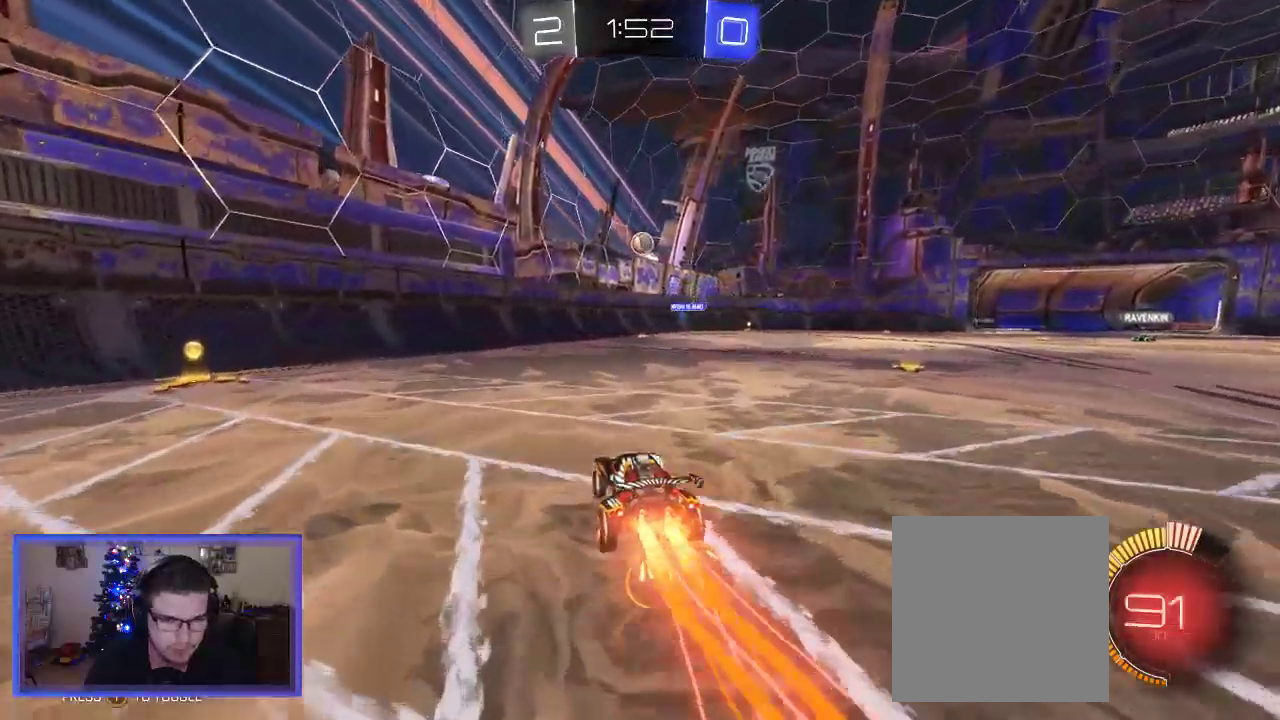
{"buttons": ["B", "R2"], "left_stick": "center", "right_stick": "center", "events": []}
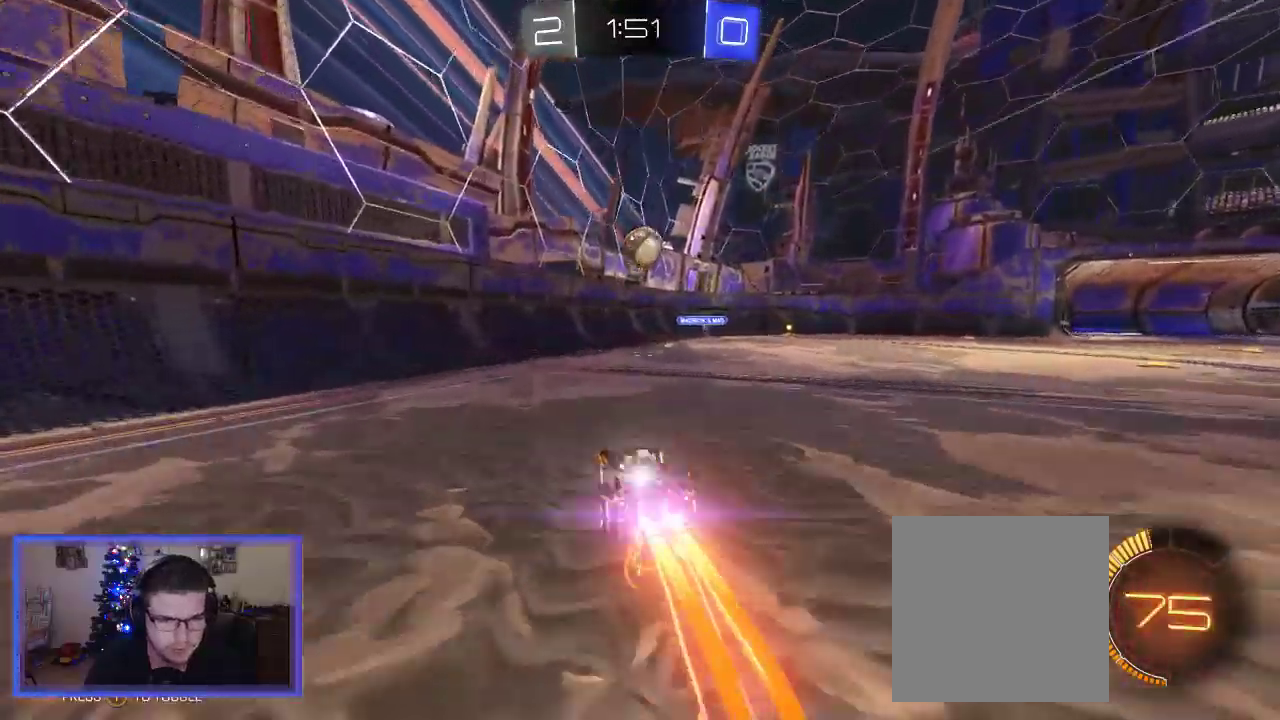
{"buttons": ["A", "R2"], "left_stick": "up-right", "right_stick": "center", "events": [[150, "A", "down"], [217, "left_stick", "down-right"], [283, "A", "up"], [283, "B", "up"], [283, "left_stick", "right"], [383, "A", "down"], [417, "left_stick", "up-right"]]}
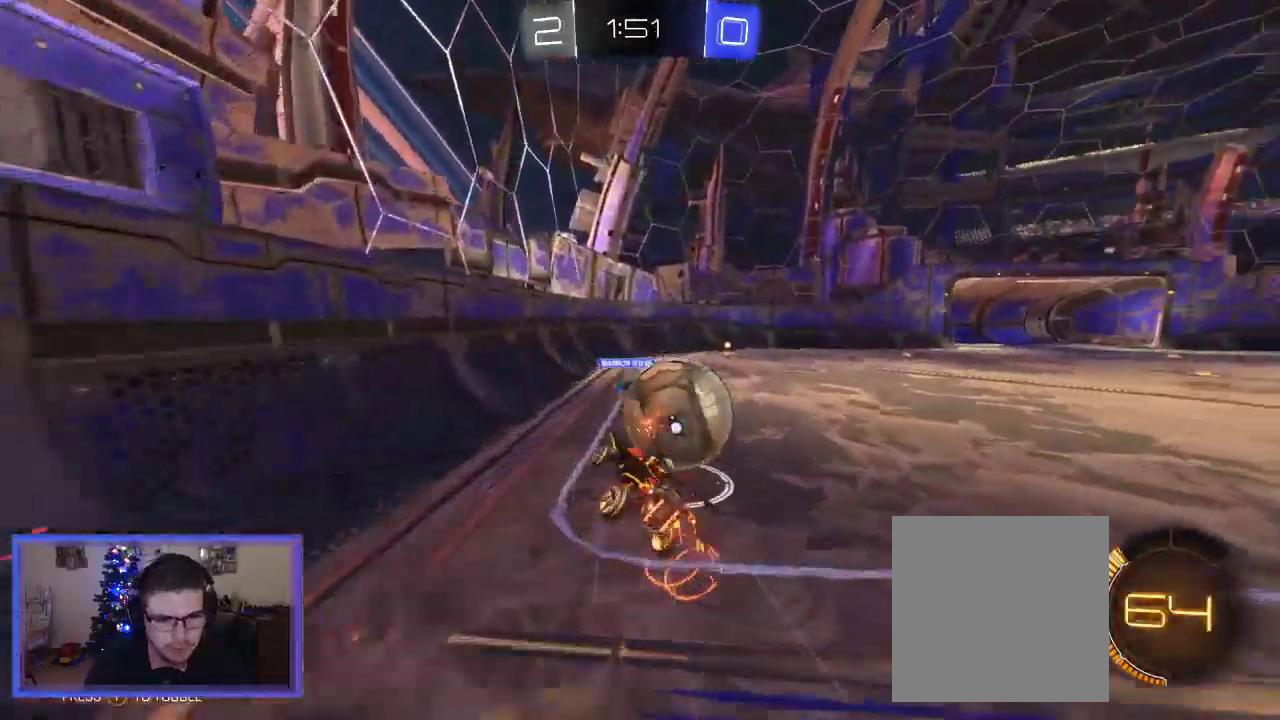
{"buttons": ["R2"], "left_stick": "up", "right_stick": "center", "events": [[50, "A", "up"], [83, "left_stick", "up"]]}
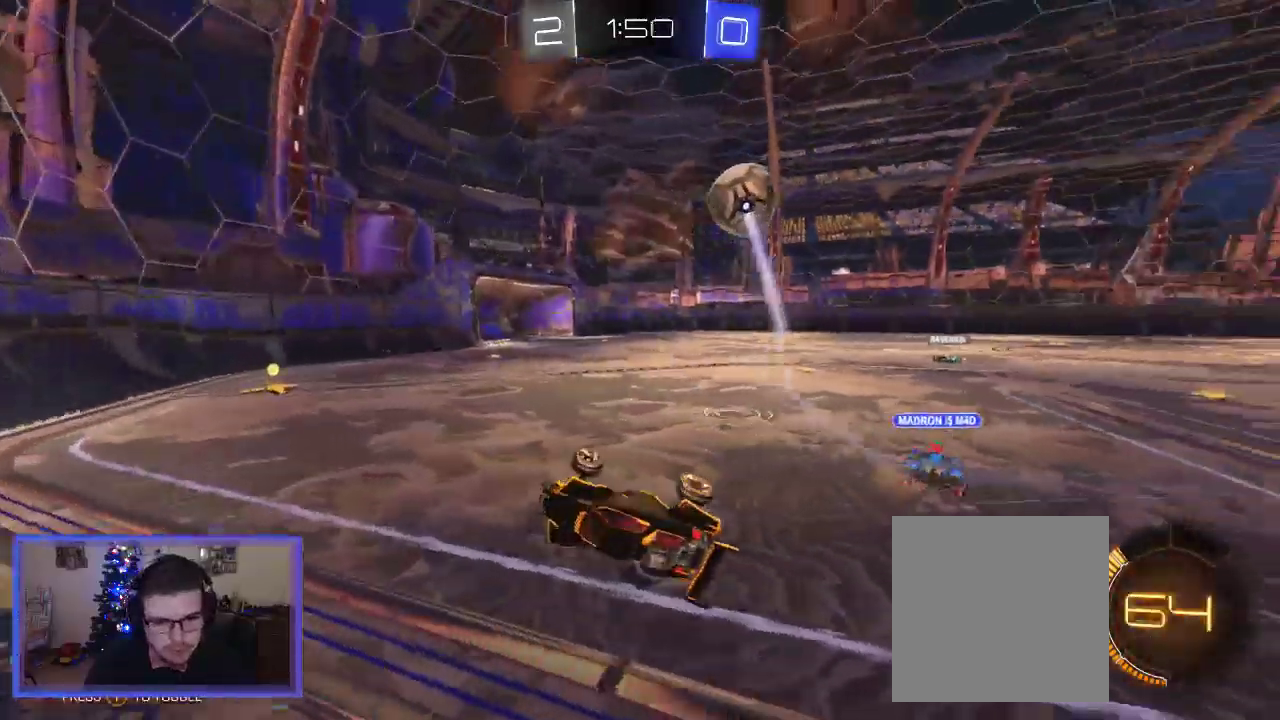
{"buttons": ["R2"], "left_stick": "right", "right_stick": "center", "events": [[117, "left_stick", "right"]]}
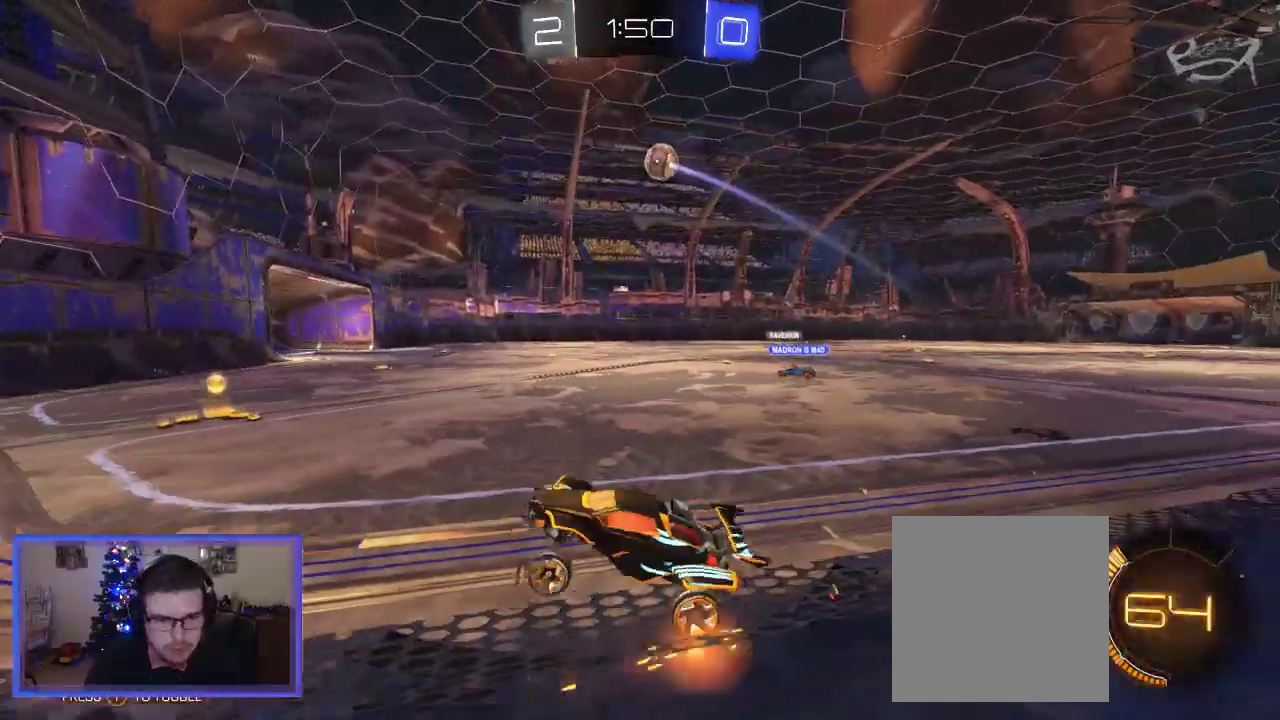
{"buttons": ["R2"], "left_stick": "right", "right_stick": "center", "events": [[283, "R2", "up"], [283, "X", "down"], [450, "R2", "down"], [450, "X", "up"]]}
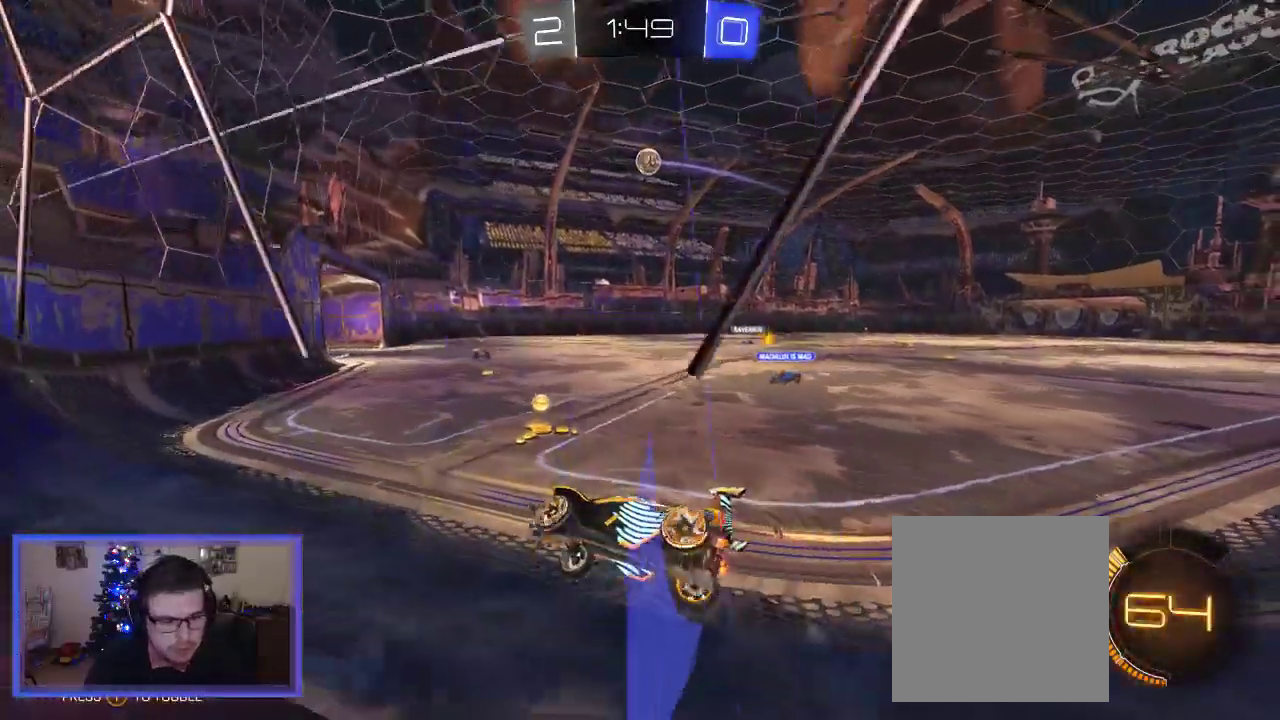
{"buttons": ["R2"], "left_stick": "right", "right_stick": "center", "events": []}
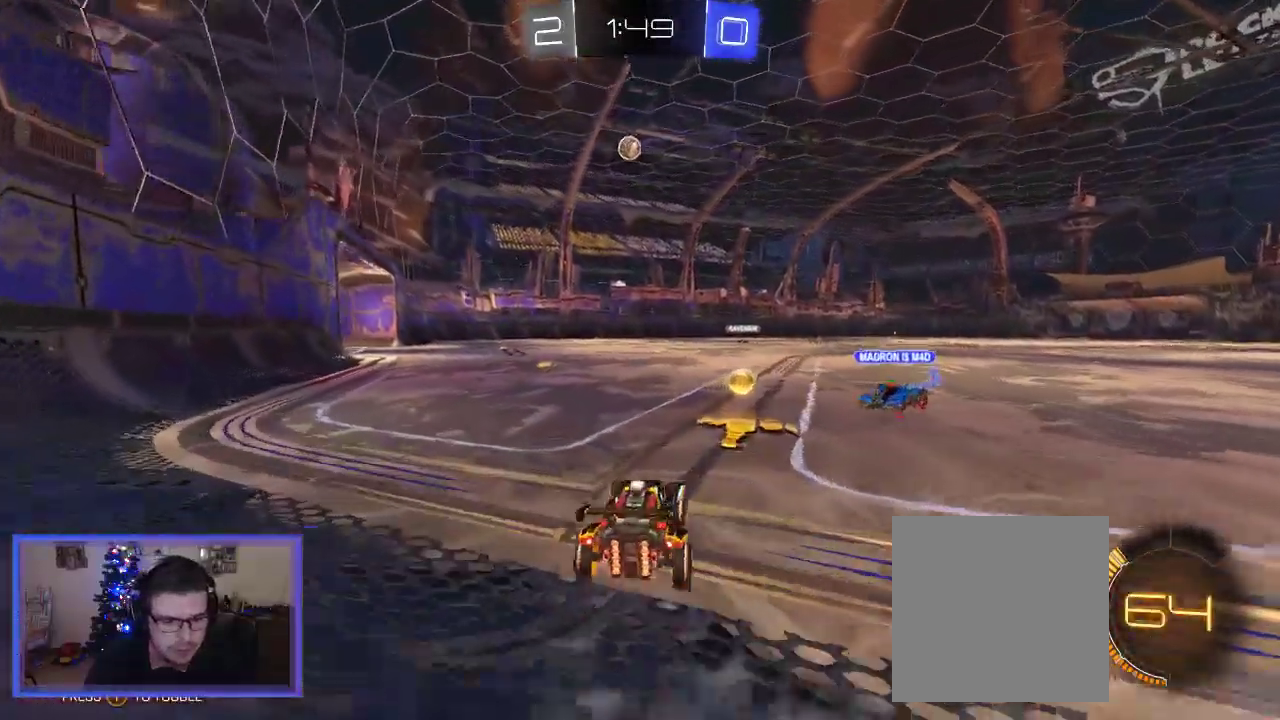
{"buttons": ["R2"], "left_stick": "center", "right_stick": "center", "events": [[50, "left_stick", "up-left"], [117, "B", "down"], [283, "left_stick", "right"], [317, "B", "up"], [483, "left_stick", "center"]]}
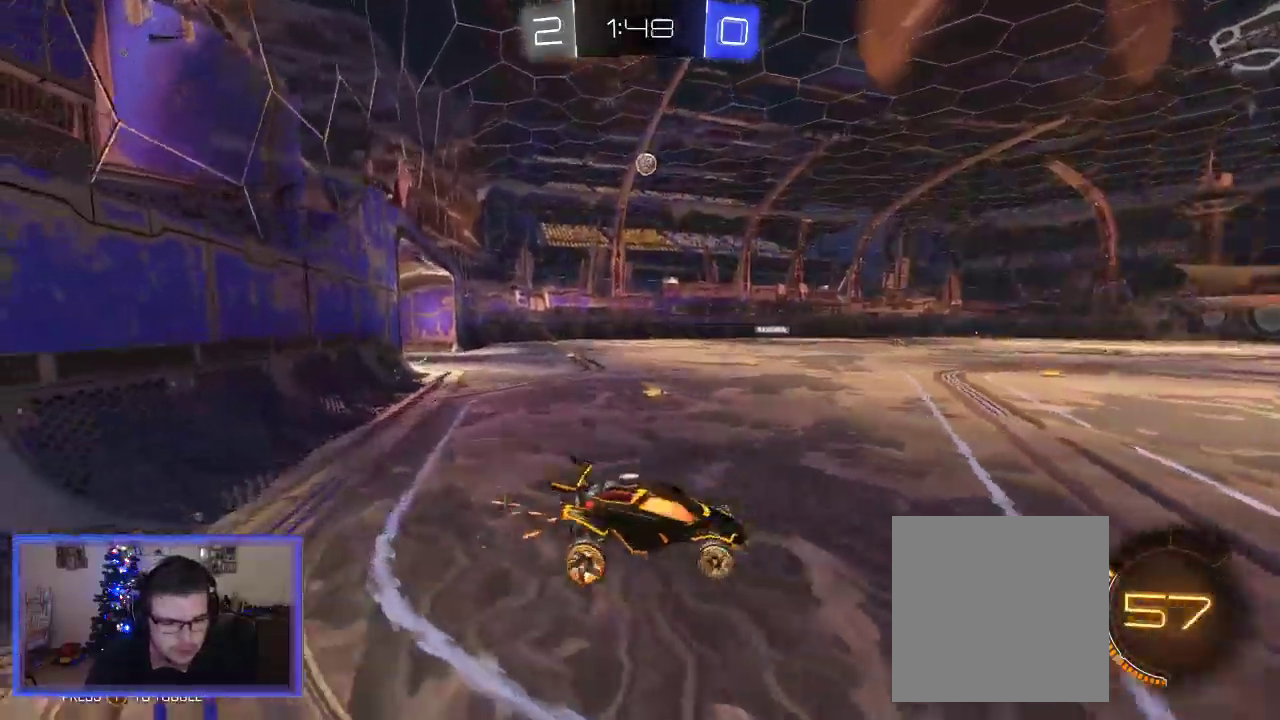
{"buttons": ["R2"], "left_stick": "left", "right_stick": "center", "events": [[233, "left_stick", "left"]]}
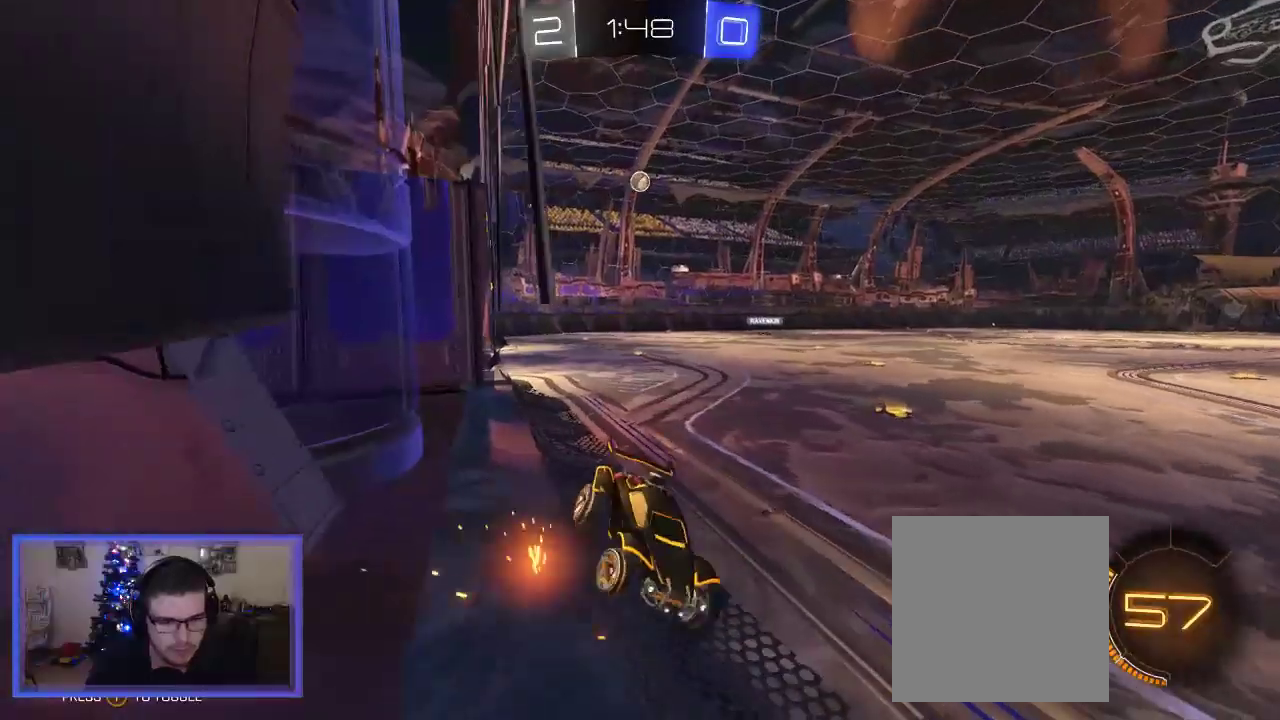
{"buttons": ["R2"], "left_stick": "left", "right_stick": "center", "events": []}
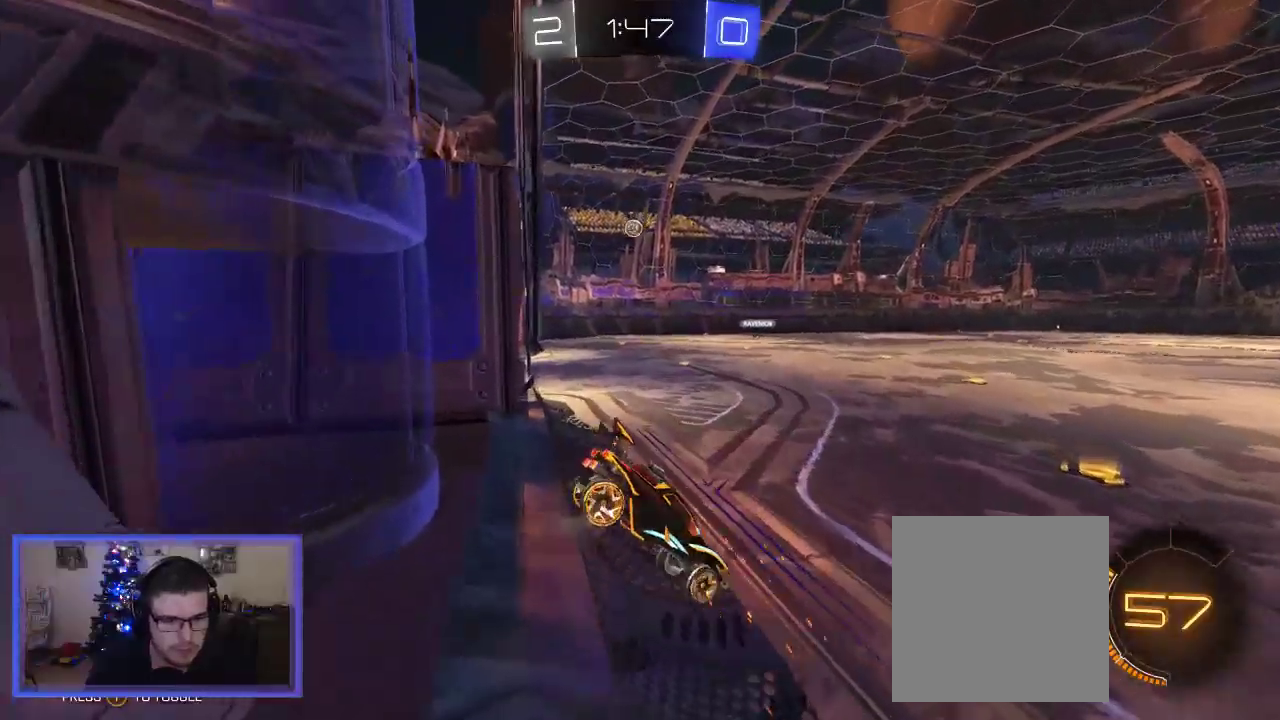
{"buttons": ["R2"], "left_stick": "right", "right_stick": "center", "events": [[167, "left_stick", "up-left"], [300, "left_stick", "center"], [467, "left_stick", "right"]]}
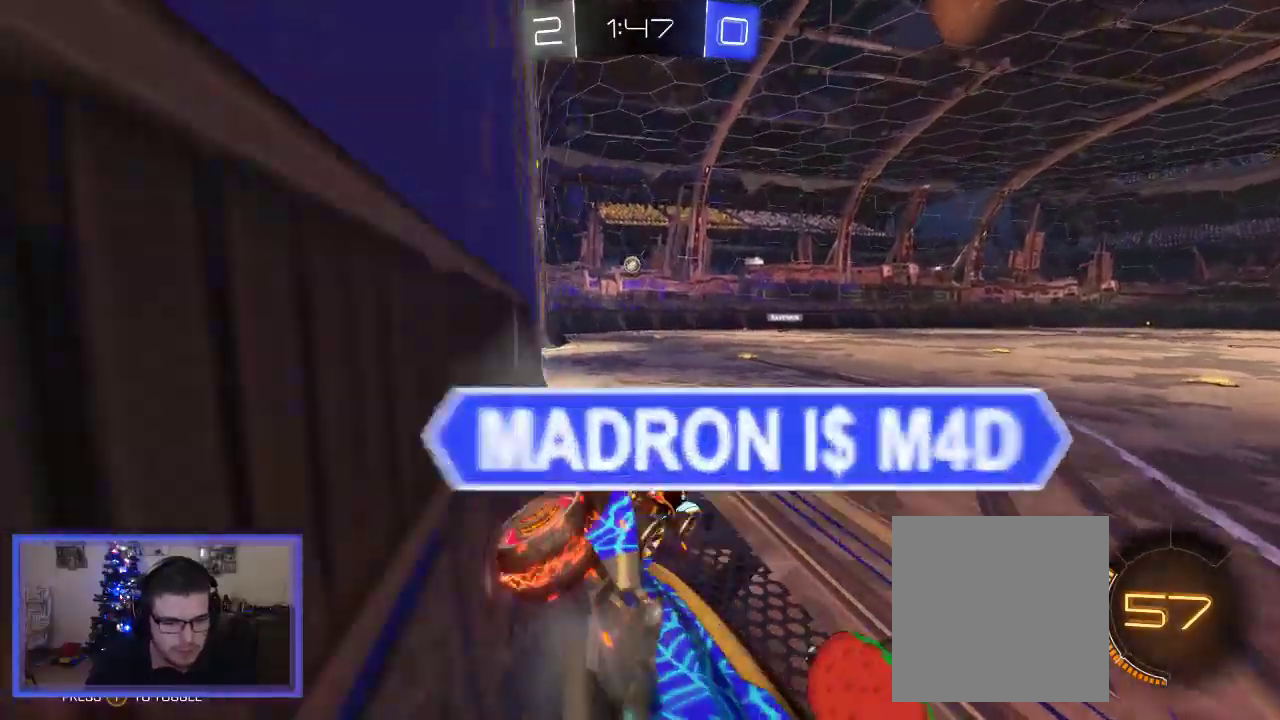
{"buttons": ["R2"], "left_stick": "right", "right_stick": "center", "events": []}
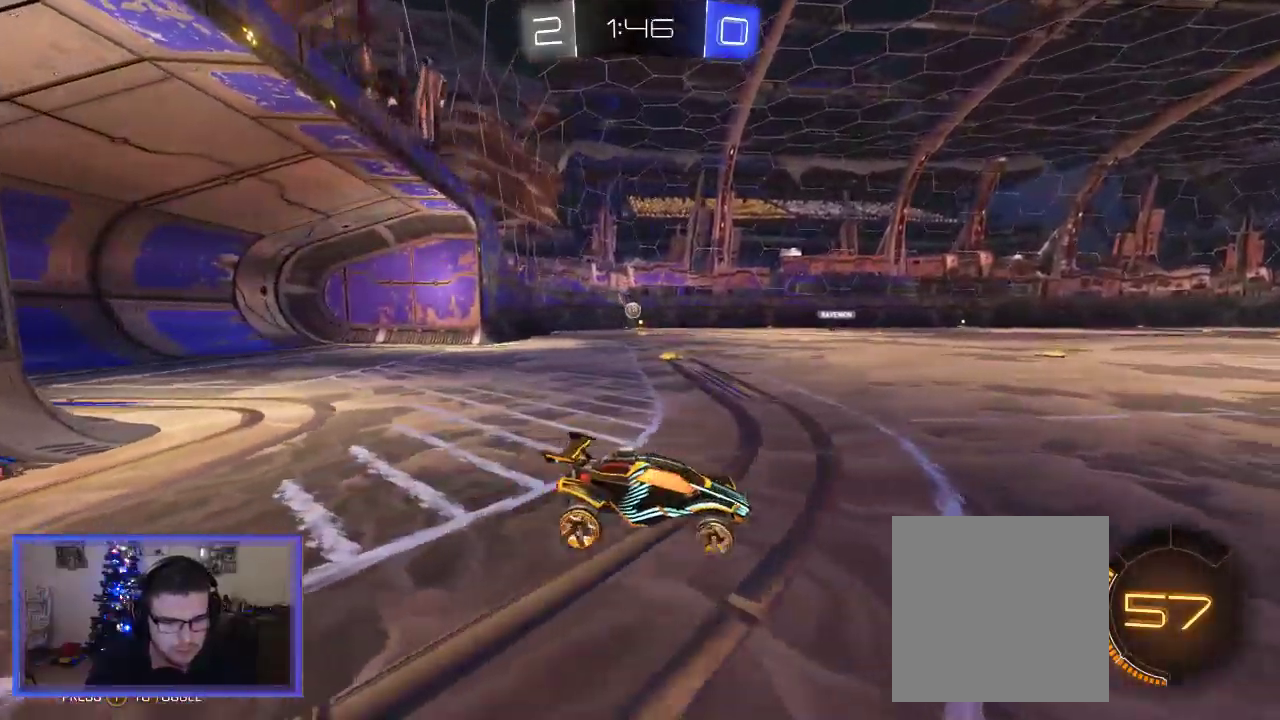
{"buttons": ["R2"], "left_stick": "left", "right_stick": "center", "events": [[117, "left_stick", "center"], [233, "left_stick", "left"]]}
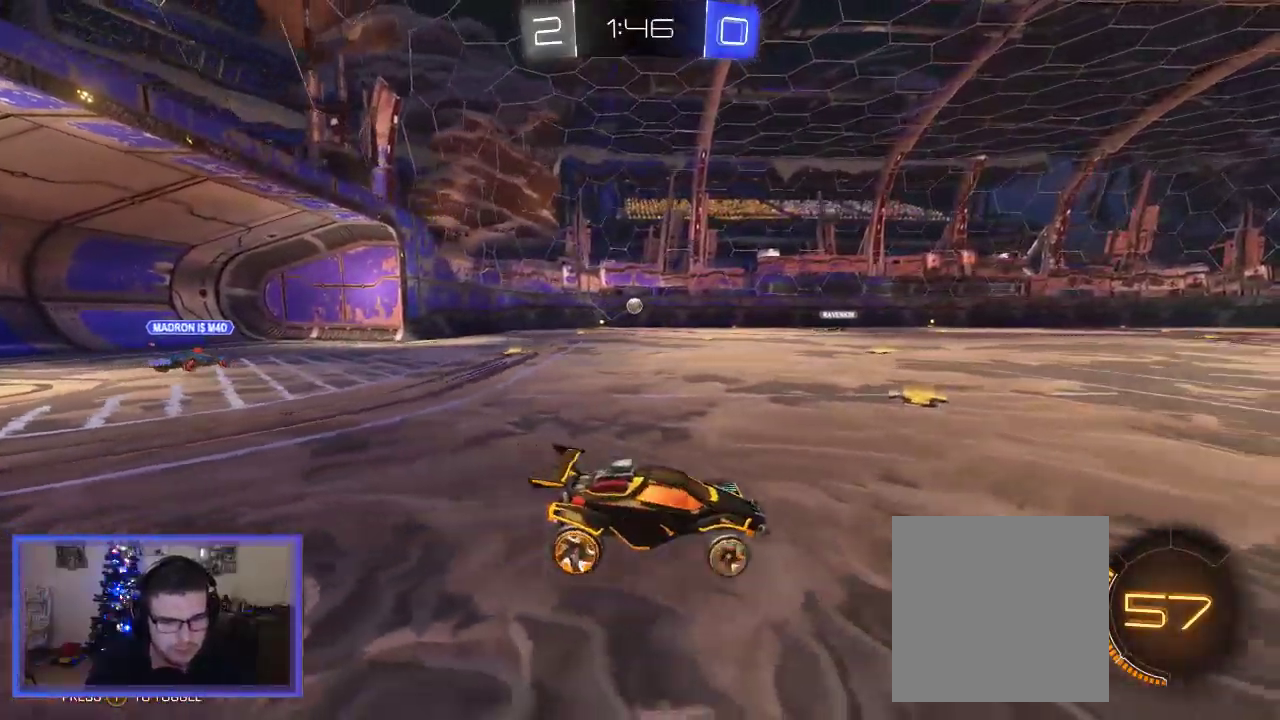
{"buttons": ["R2"], "left_stick": "up-left", "right_stick": "center", "events": [[400, "left_stick", "up-left"]]}
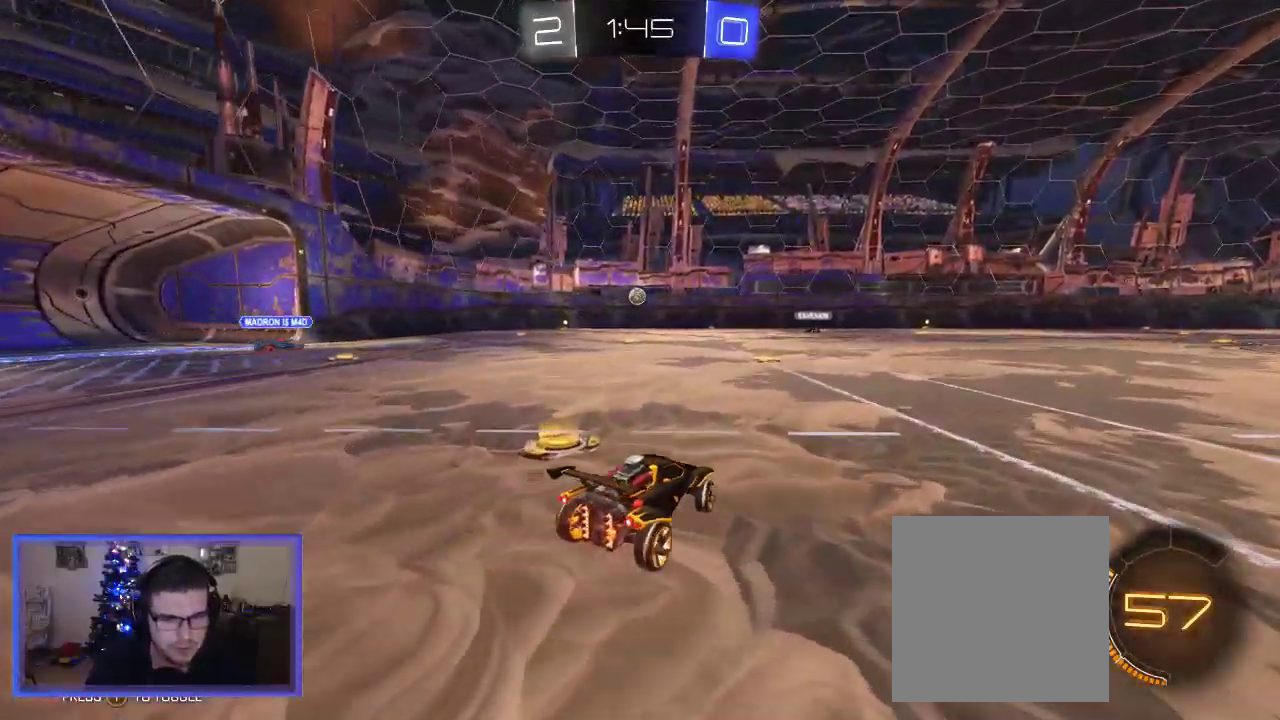
{"buttons": ["R2"], "left_stick": "center", "right_stick": "center", "events": [[67, "left_stick", "center"]]}
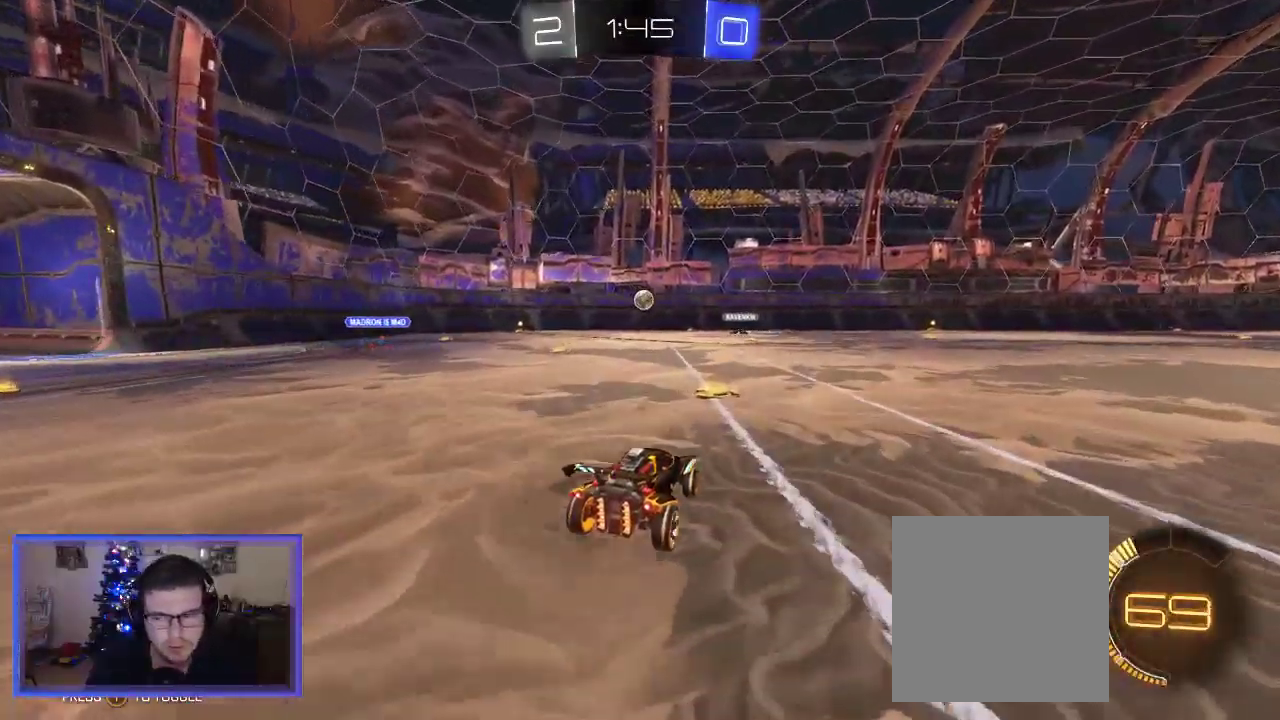
{"buttons": ["X"], "left_stick": "right", "right_stick": "center", "events": [[117, "left_stick", "right"], [383, "X", "down"], [450, "R2", "up"]]}
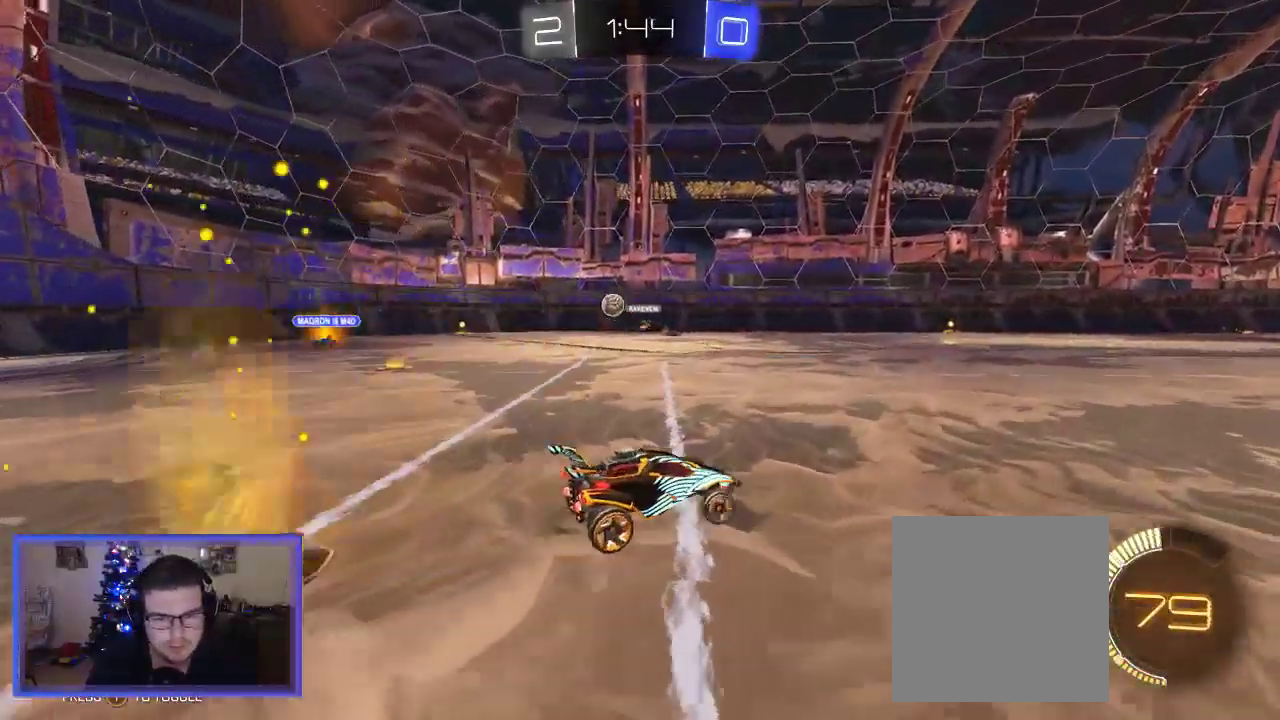
{"buttons": ["R2"], "left_stick": "right", "right_stick": "center", "events": [[17, "X", "up"], [50, "R2", "down"]]}
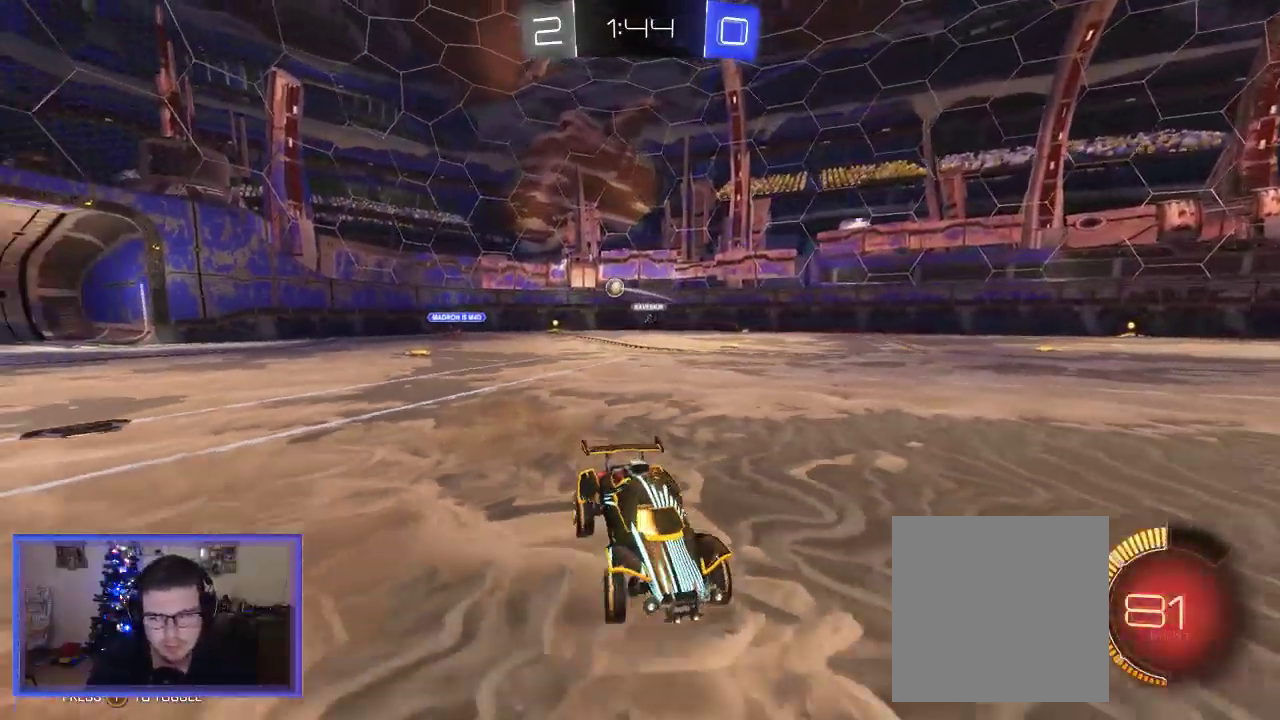
{"buttons": ["R2"], "left_stick": "right", "right_stick": "center", "events": []}
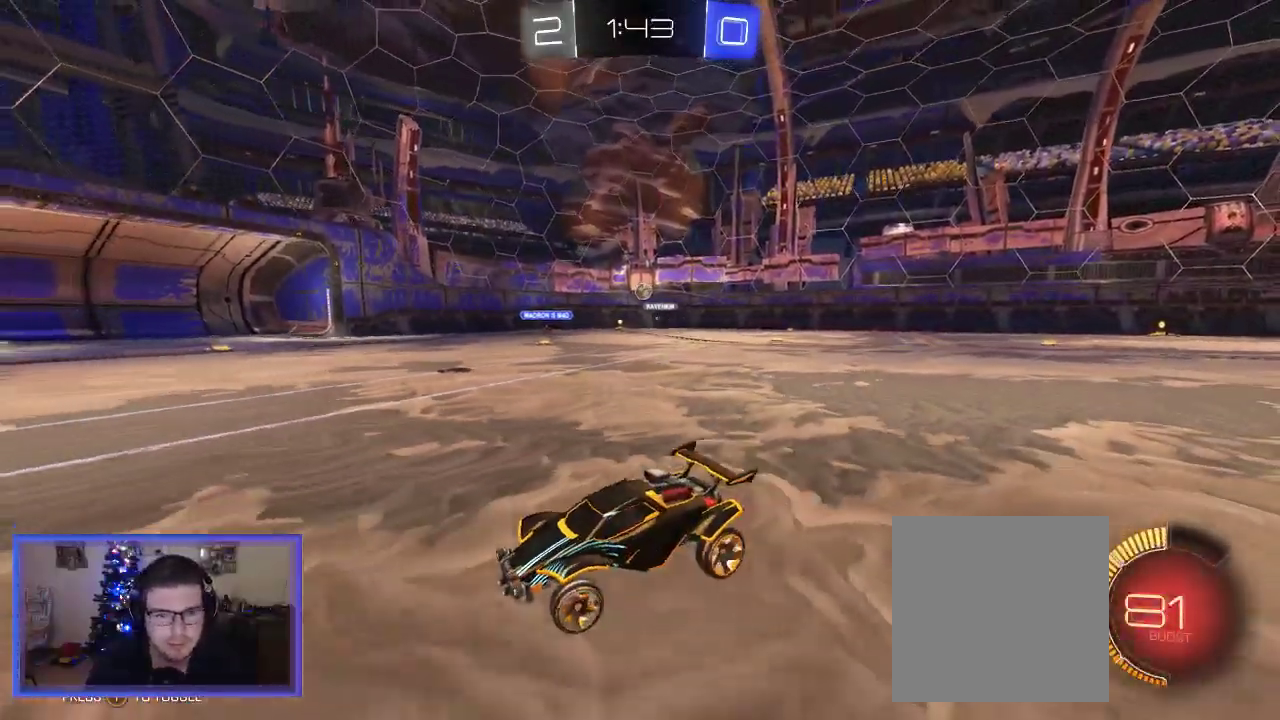
{"buttons": ["R2"], "left_stick": "center", "right_stick": "center", "events": [[217, "R2", "up"], [283, "L2", "down"], [383, "R2", "down"], [400, "left_stick", "center"], [467, "L2", "up"]]}
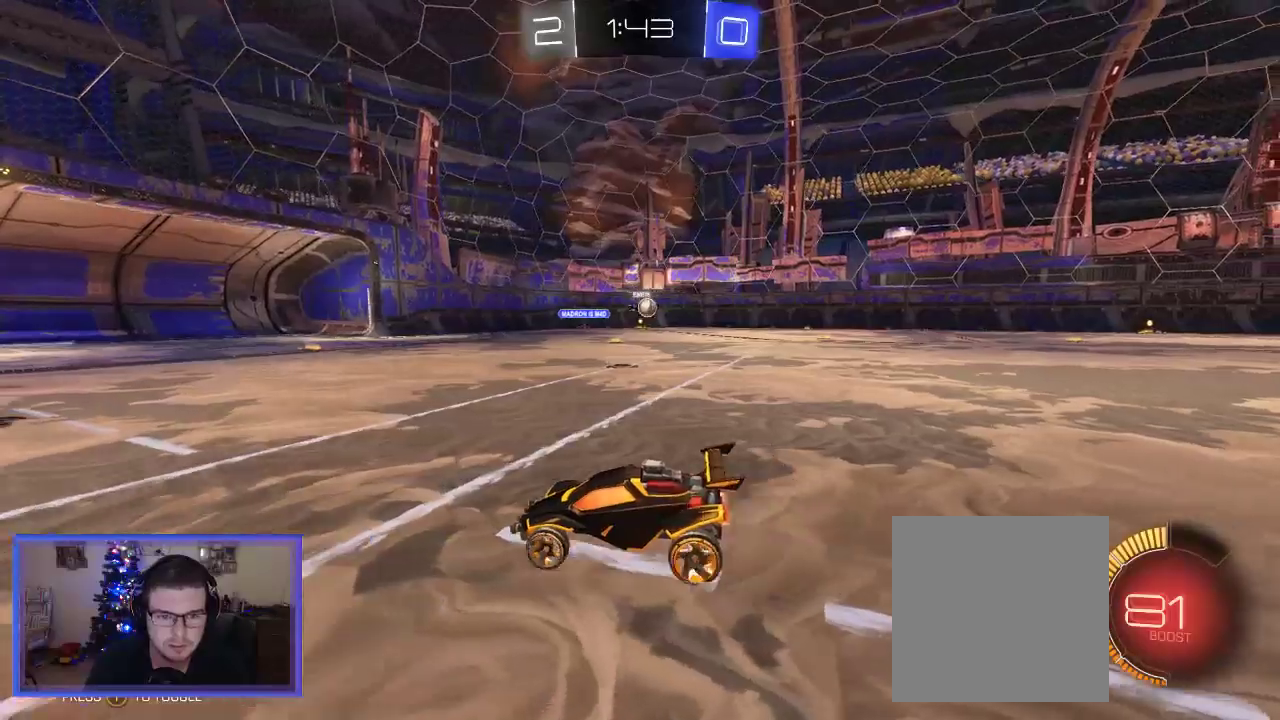
{"buttons": ["R2"], "left_stick": "right", "right_stick": "center", "events": [[17, "left_stick", "right"]]}
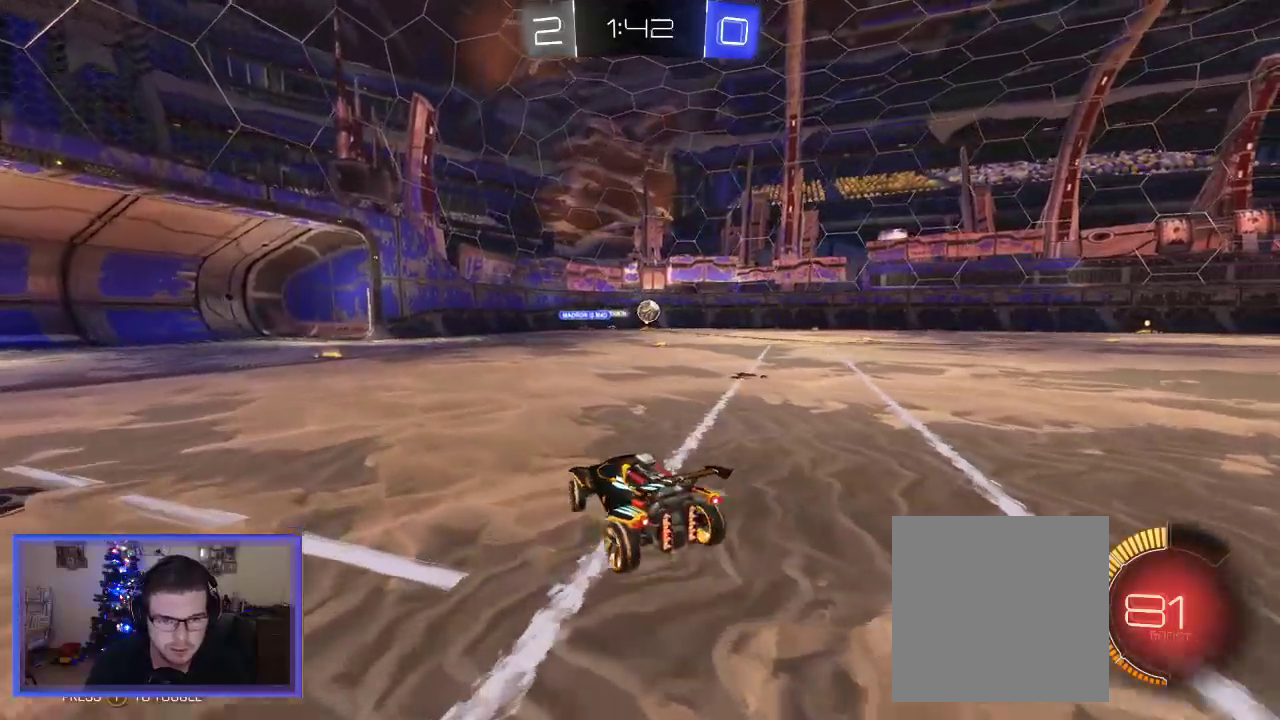
{"buttons": ["R2"], "left_stick": "center", "right_stick": "center", "events": [[317, "left_stick", "center"], [383, "left_stick", "left"], [483, "left_stick", "center"]]}
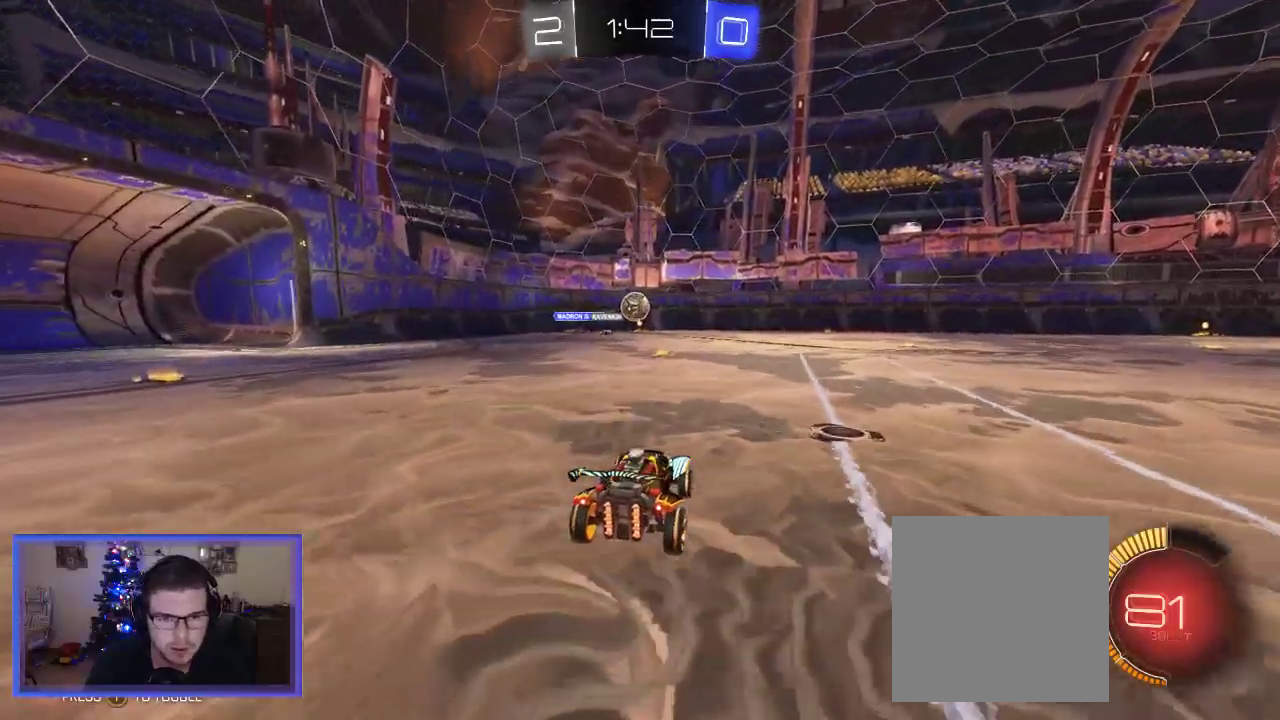
{"buttons": ["R2"], "left_stick": "center", "right_stick": "center", "events": [[183, "left_stick", "right"], [350, "left_stick", "left"], [450, "left_stick", "center"]]}
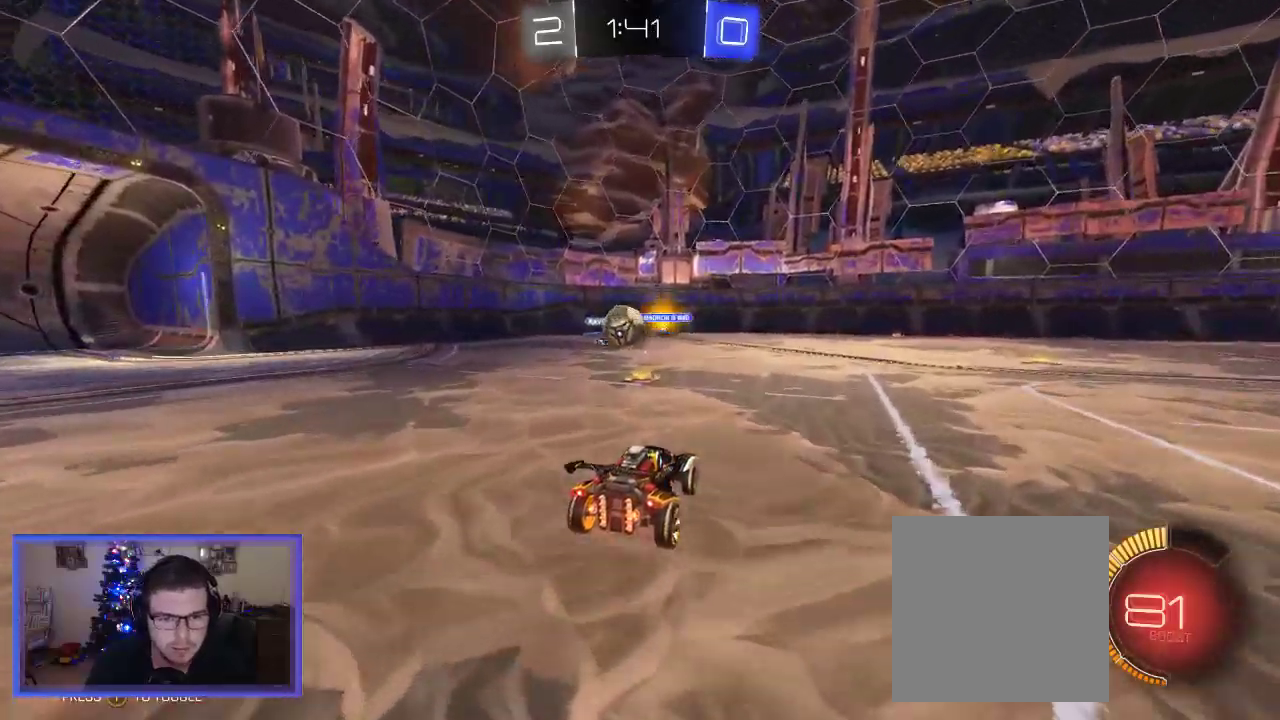
{"buttons": ["L2", "R2"], "left_stick": "left", "right_stick": "center", "events": [[117, "left_stick", "left"], [217, "R2", "up"], [283, "L2", "down"], [450, "R2", "down"]]}
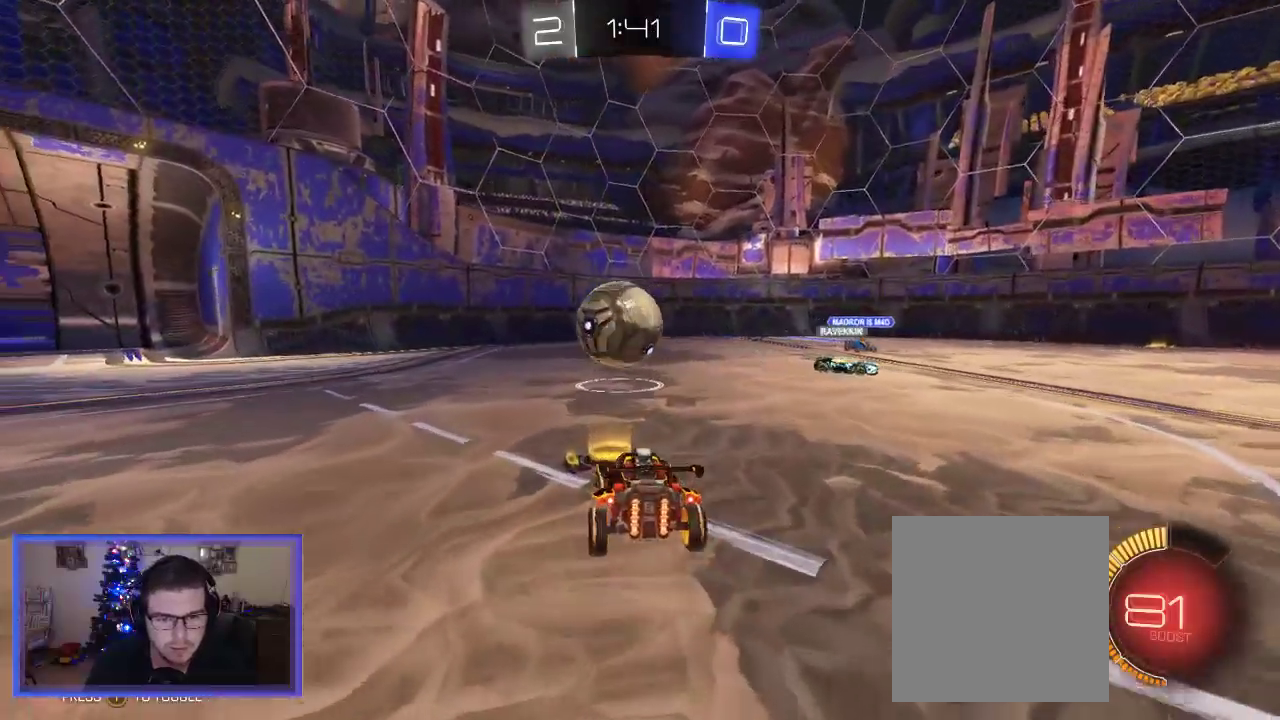
{"buttons": ["L2"], "left_stick": "left", "right_stick": "center", "events": [[50, "L2", "up"], [150, "left_stick", "right"], [367, "left_stick", "center"], [417, "left_stick", "left"], [450, "L2", "down"], [450, "R2", "up"]]}
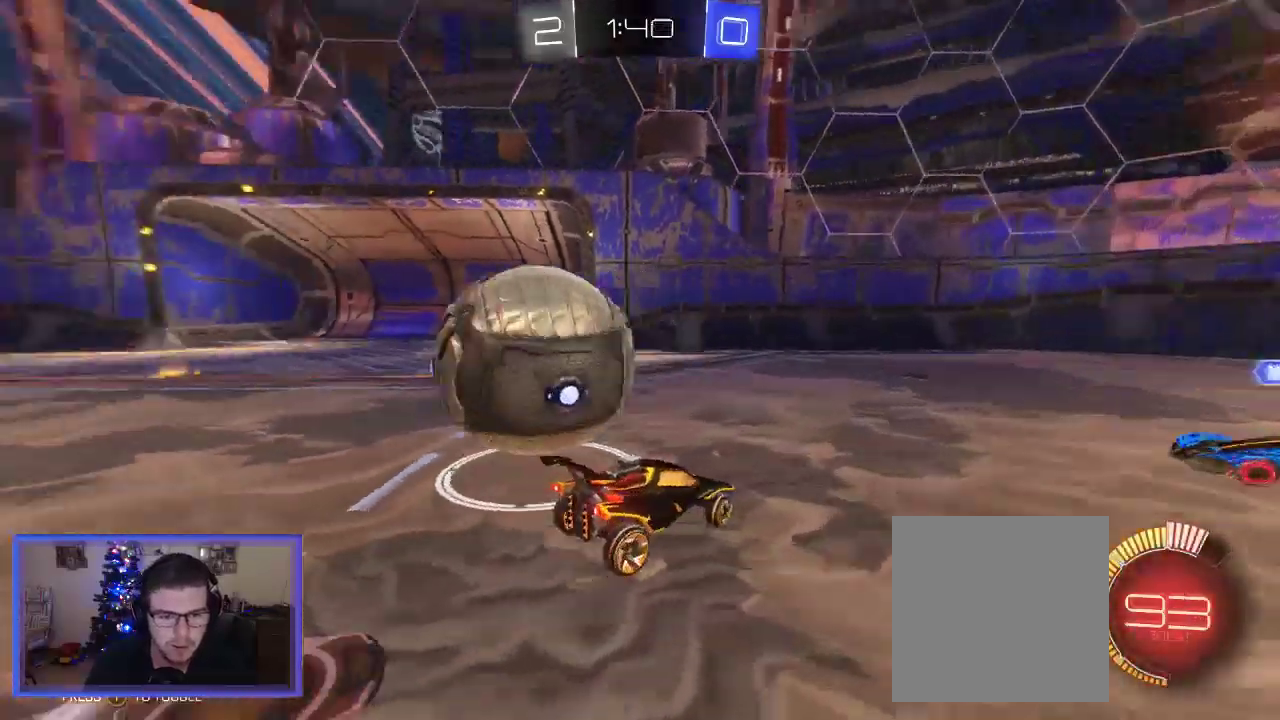
{"buttons": ["B", "R2"], "left_stick": "left", "right_stick": "center", "events": [[150, "R2", "down"], [250, "L2", "up"], [483, "B", "down"]]}